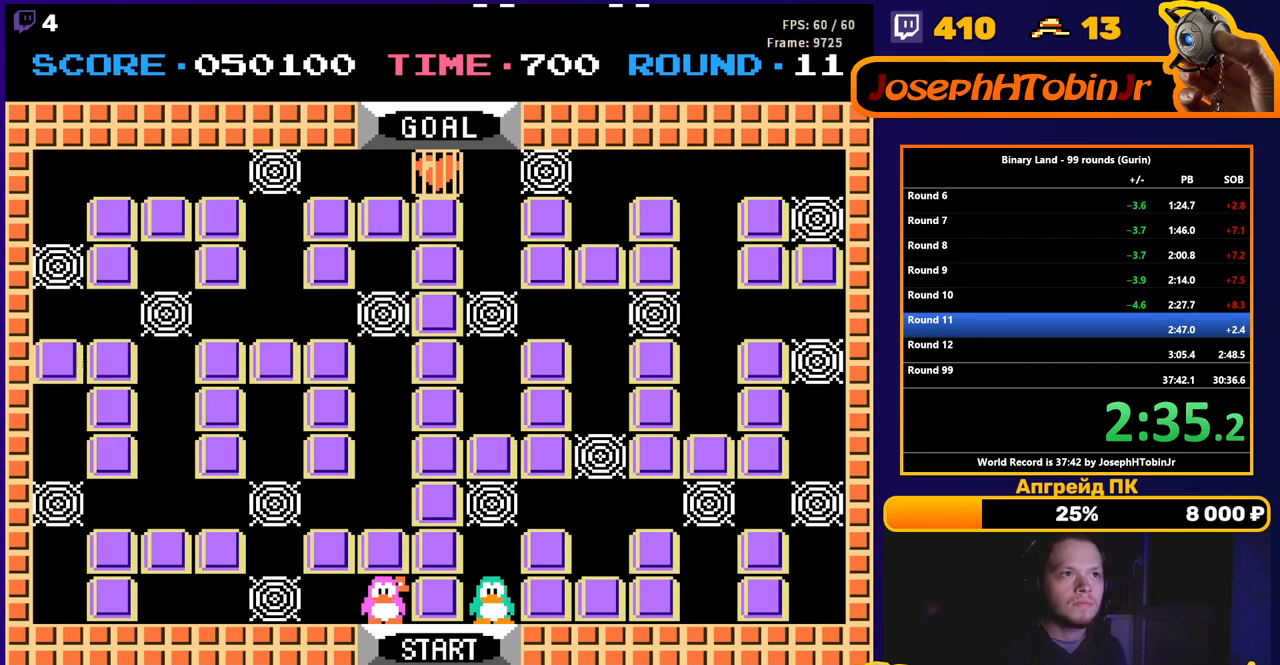
Gameplay with a controller (Nintendo layout); each line is a JSON object with the inputs held at the frame after it. "events" lists button and stick changes between this image and that frame as [ms after this image, input, new state], when the widget could be followed in between. Not read: L3 R3.
{"buttons": ["DPAD_RIGHT"], "events": [[333, "DPAD_RIGHT", "down"]]}
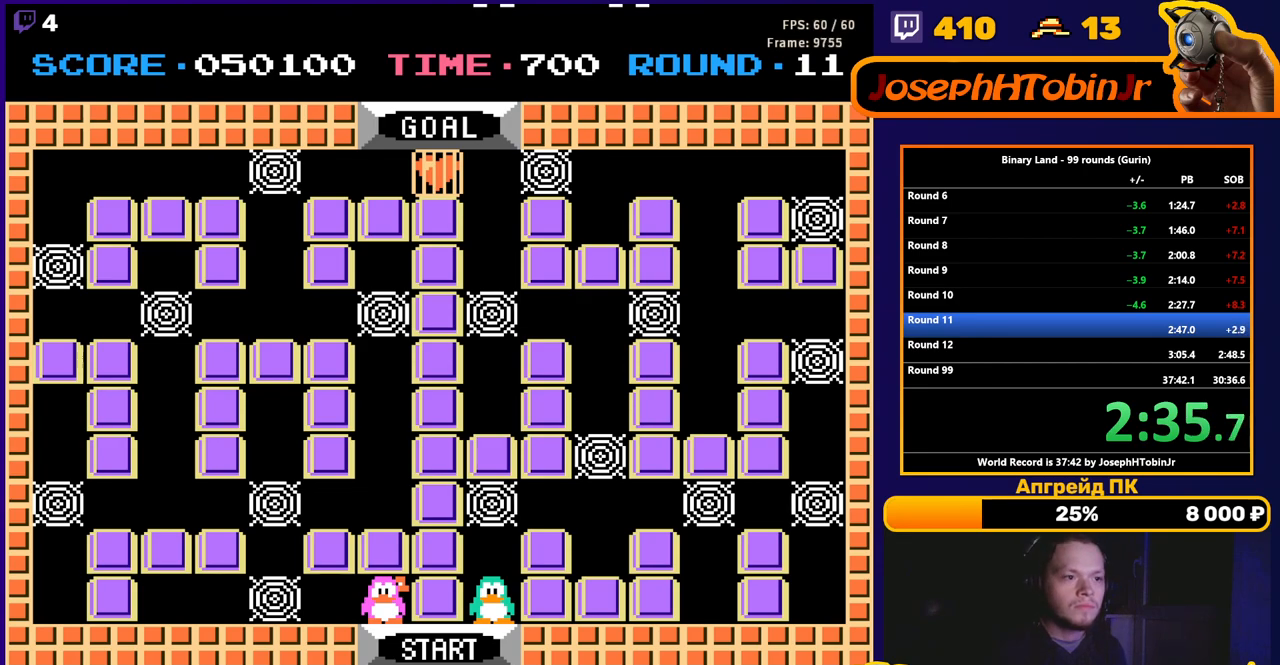
{"buttons": ["DPAD_RIGHT"], "events": []}
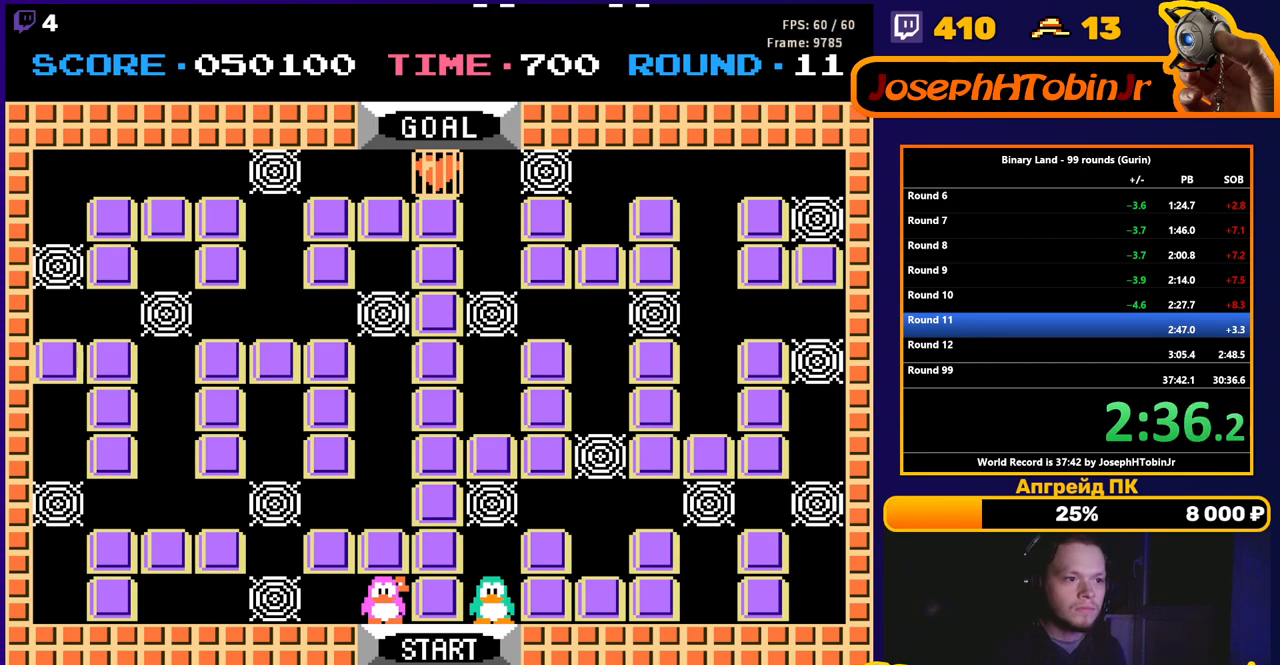
{"buttons": ["DPAD_RIGHT"], "events": [[183, "A", "down"], [233, "A", "up"]]}
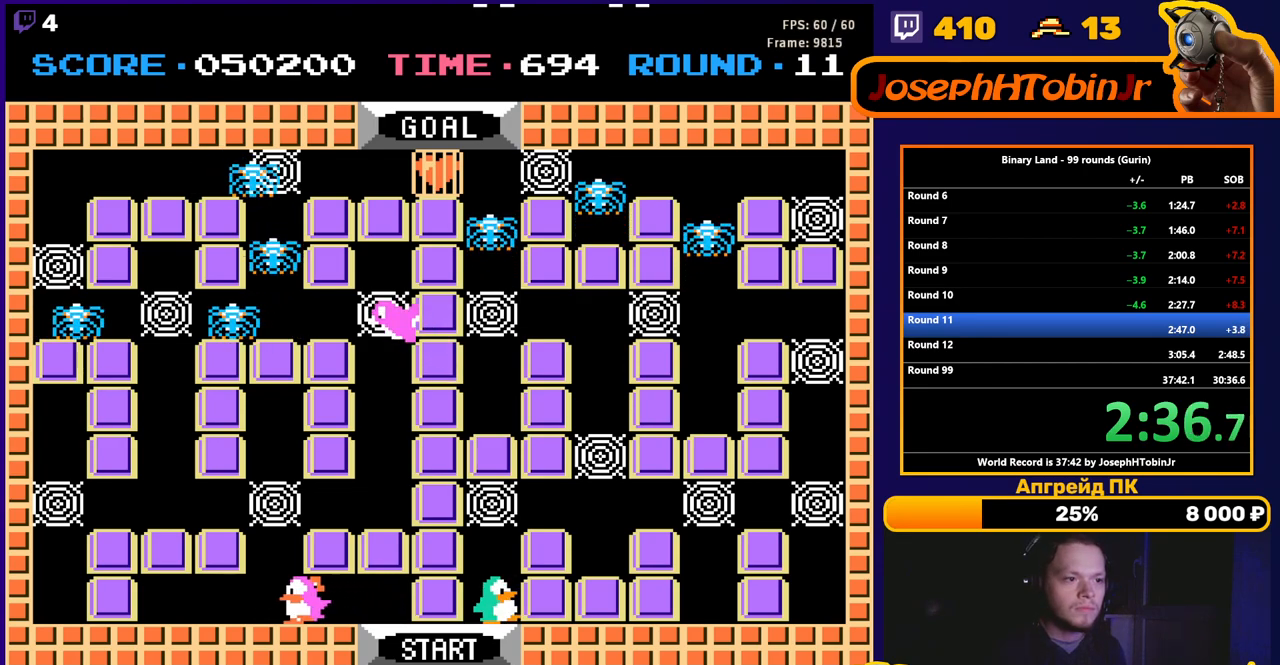
{"buttons": ["DPAD_UP"], "events": [[83, "DPAD_UP", "down"], [100, "DPAD_RIGHT", "up"], [167, "A", "down"], [217, "A", "up"]]}
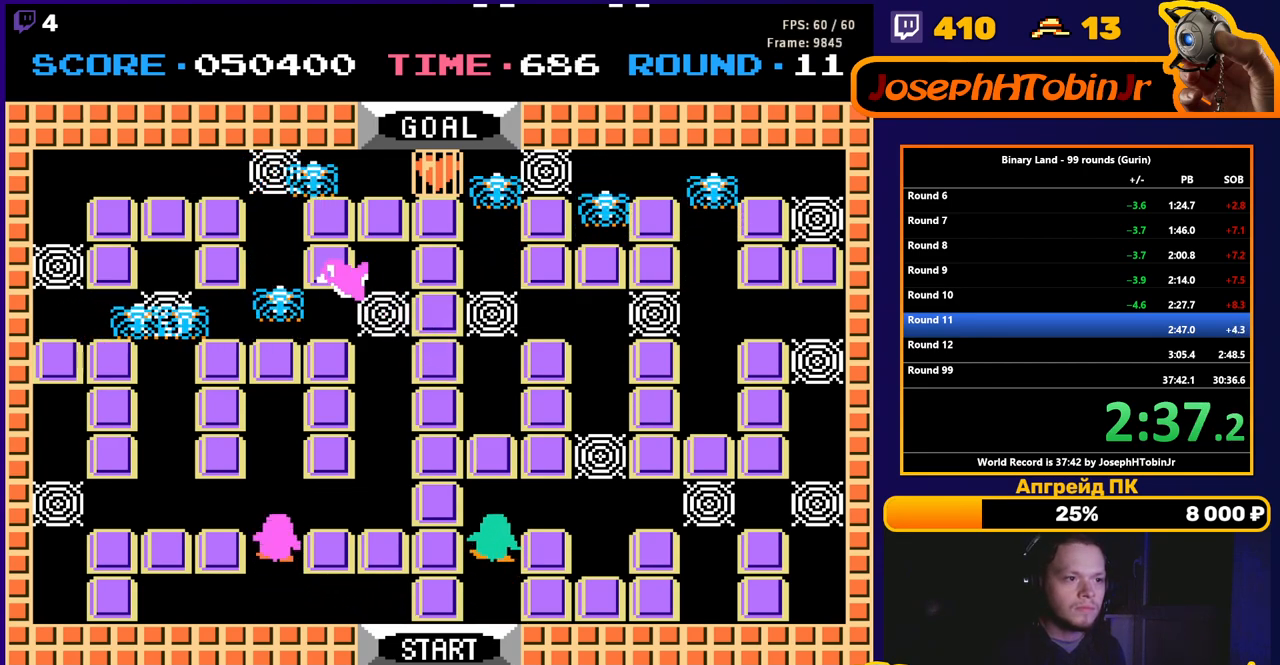
{"buttons": ["DPAD_RIGHT"], "events": [[83, "DPAD_RIGHT", "down"], [83, "DPAD_UP", "up"]]}
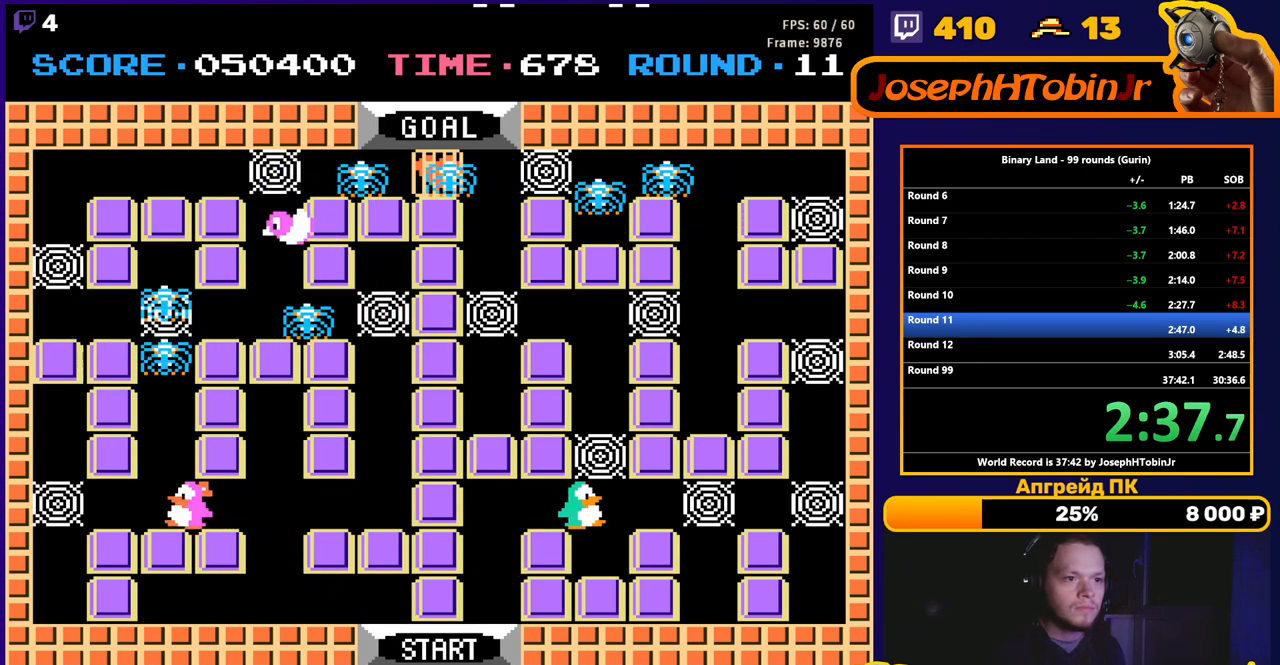
{"buttons": ["DPAD_UP"], "events": [[50, "DPAD_UP", "down"], [67, "DPAD_RIGHT", "up"], [83, "A", "down"], [133, "A", "up"], [433, "A", "down"], [500, "A", "up"]]}
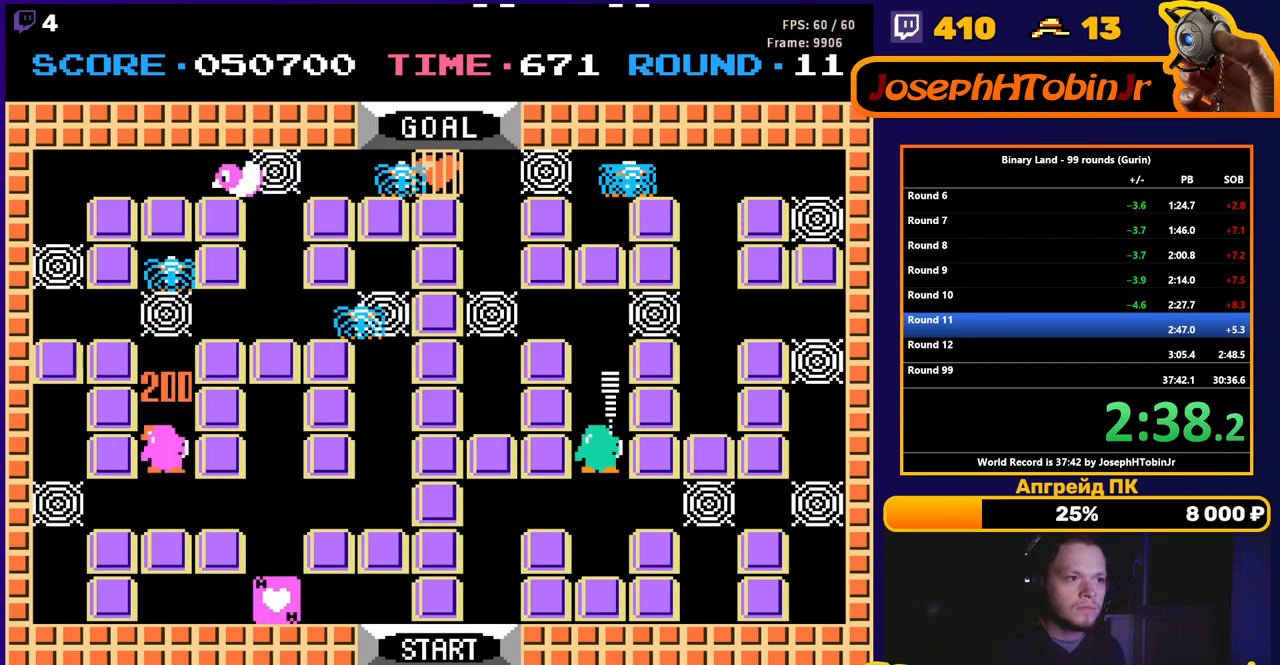
{"buttons": ["DPAD_UP"], "events": [[317, "A", "down"], [367, "A", "up"]]}
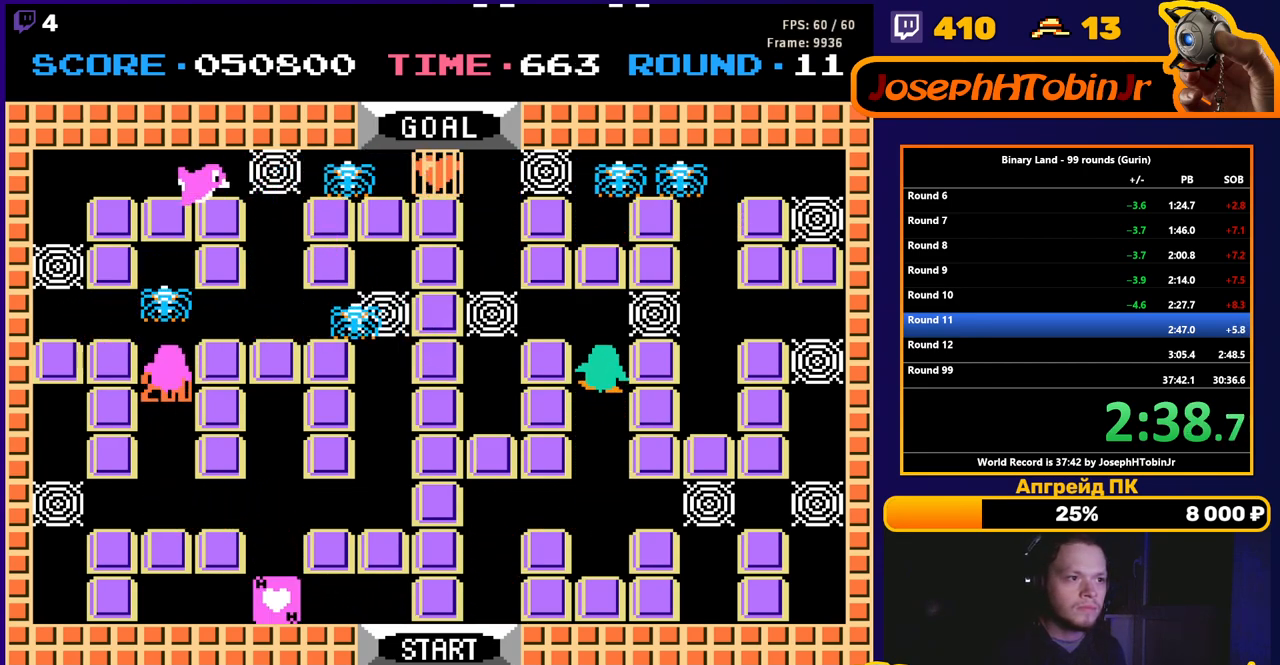
{"buttons": ["A", "DPAD_LEFT"], "events": [[33, "A", "down"], [33, "DPAD_UP", "up"], [100, "A", "up"], [150, "DPAD_UP", "down"], [433, "DPAD_LEFT", "down"], [433, "DPAD_UP", "up"], [483, "A", "down"]]}
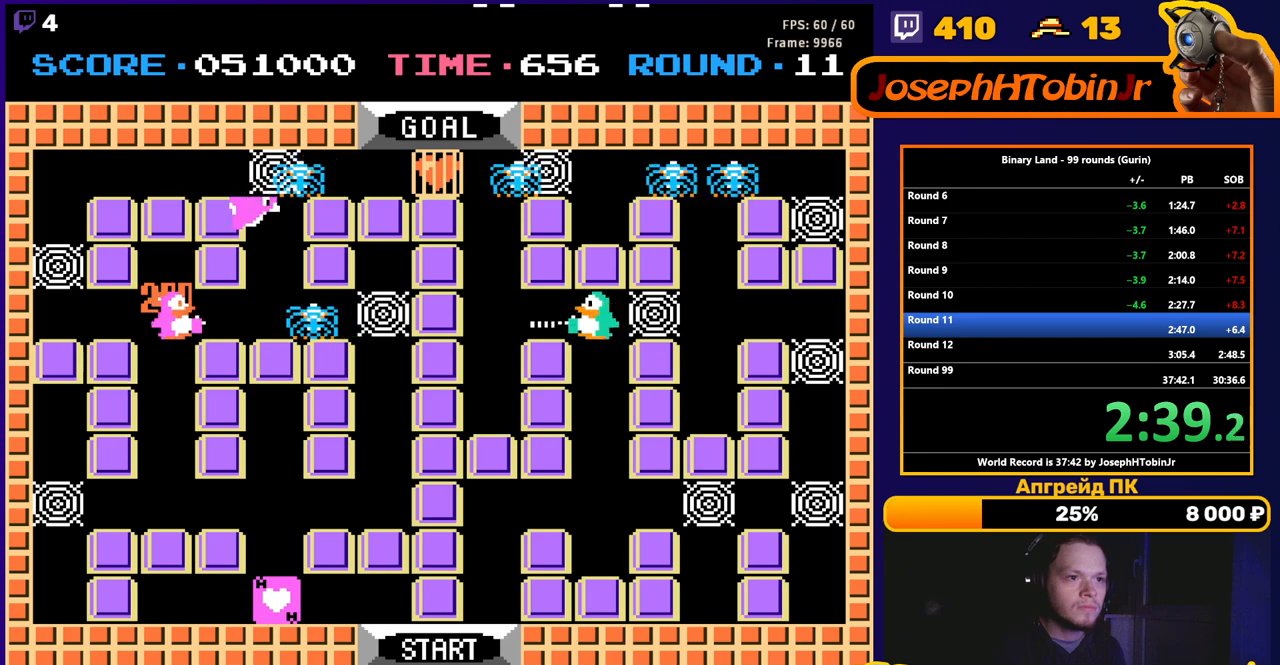
{"buttons": ["DPAD_LEFT"], "events": [[50, "A", "up"], [67, "DPAD_LEFT", "up"], [167, "DPAD_LEFT", "down"], [300, "A", "down"], [350, "A", "up"]]}
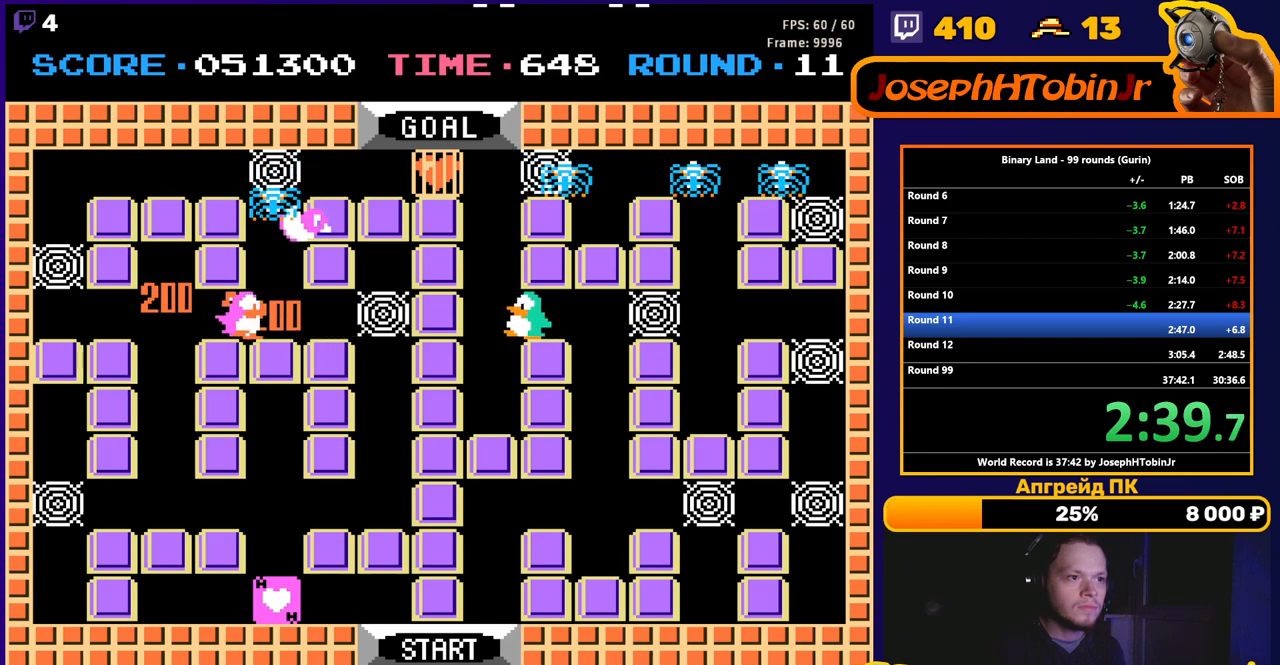
{"buttons": [], "events": [[133, "DPAD_LEFT", "up"], [150, "DPAD_DOWN", "down"], [300, "DPAD_DOWN", "up"], [333, "DPAD_UP", "down"], [383, "A", "down"], [450, "A", "up"], [450, "DPAD_UP", "up"]]}
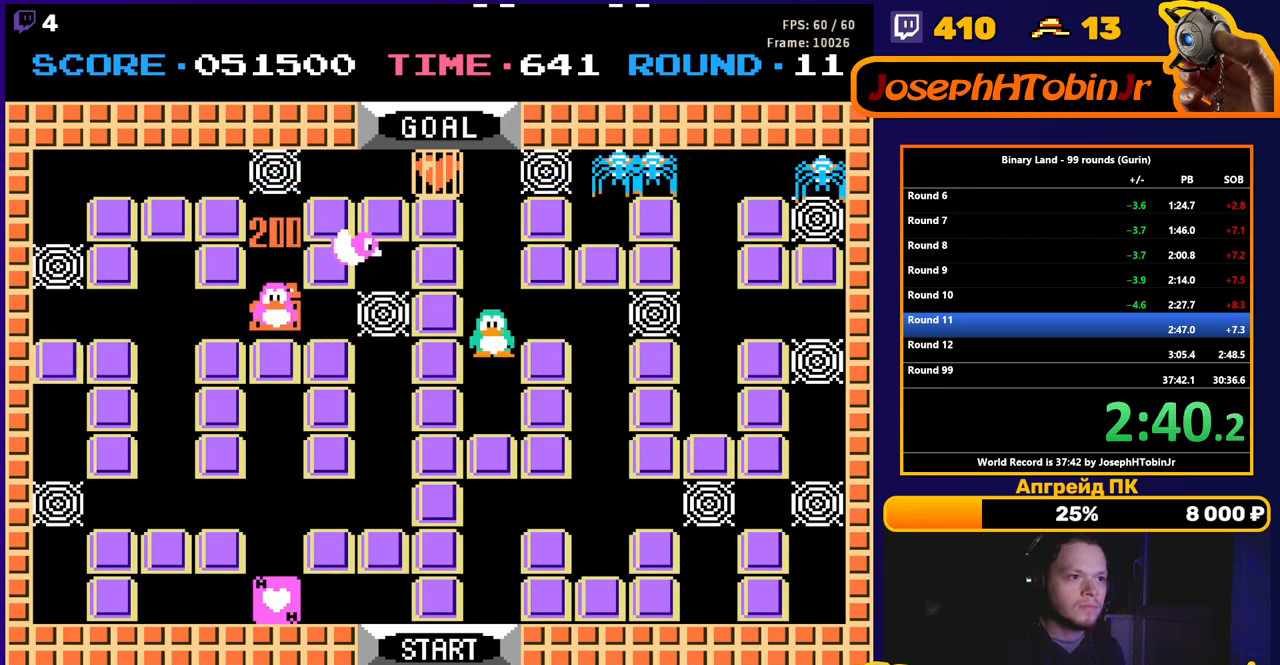
{"buttons": ["DPAD_UP"], "events": [[67, "DPAD_DOWN", "down"], [167, "DPAD_DOWN", "up"], [250, "DPAD_UP", "down"]]}
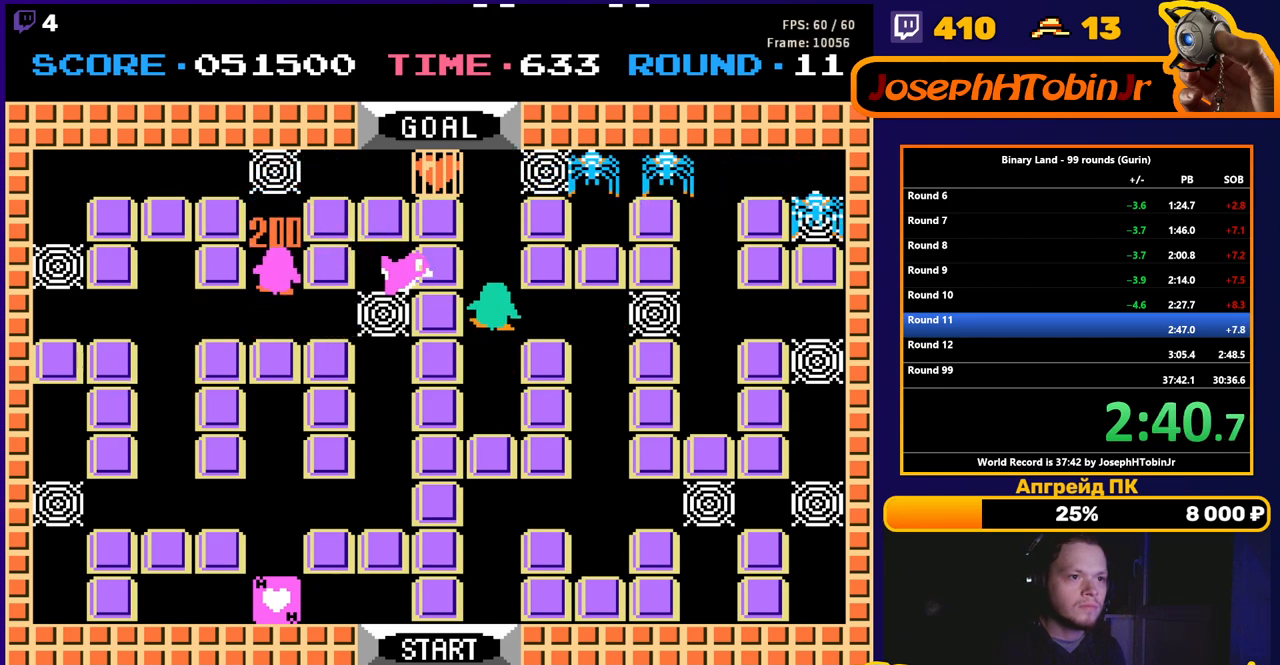
{"buttons": ["A"], "events": [[100, "A", "down"], [150, "A", "up"], [483, "A", "down"], [483, "DPAD_UP", "up"]]}
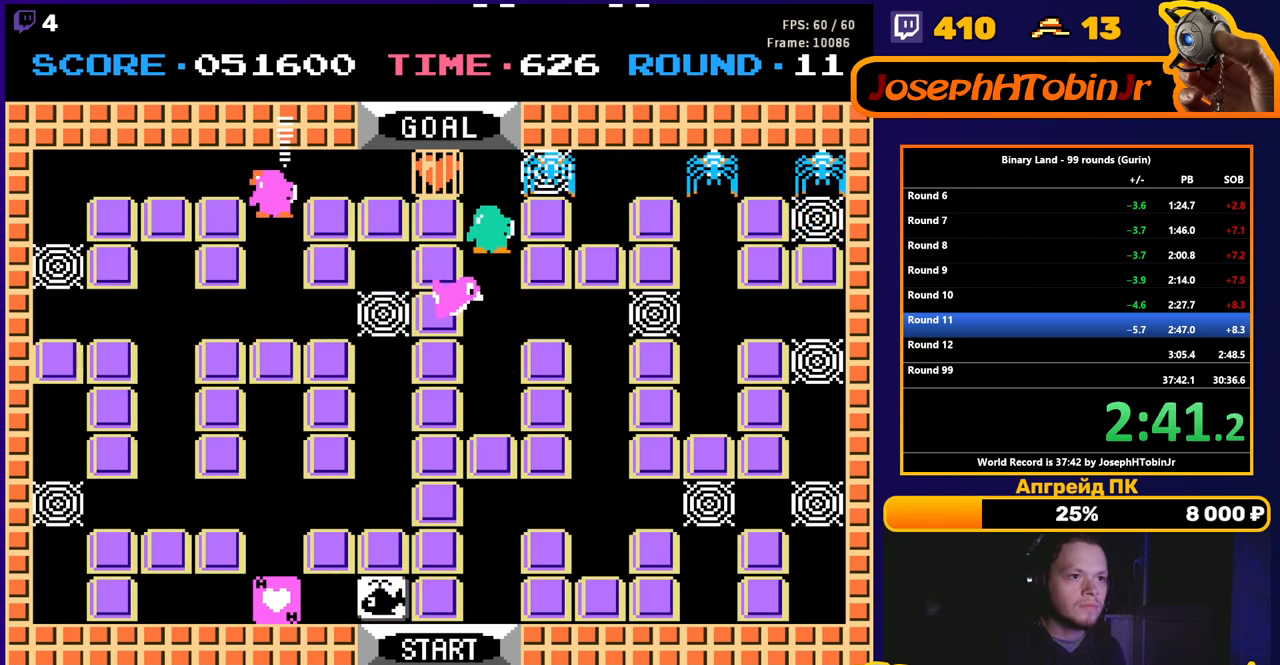
{"buttons": ["DPAD_LEFT"], "events": [[33, "A", "up"], [217, "A", "down"], [300, "A", "up"], [350, "DPAD_UP", "down"], [433, "DPAD_LEFT", "down"], [433, "DPAD_UP", "up"]]}
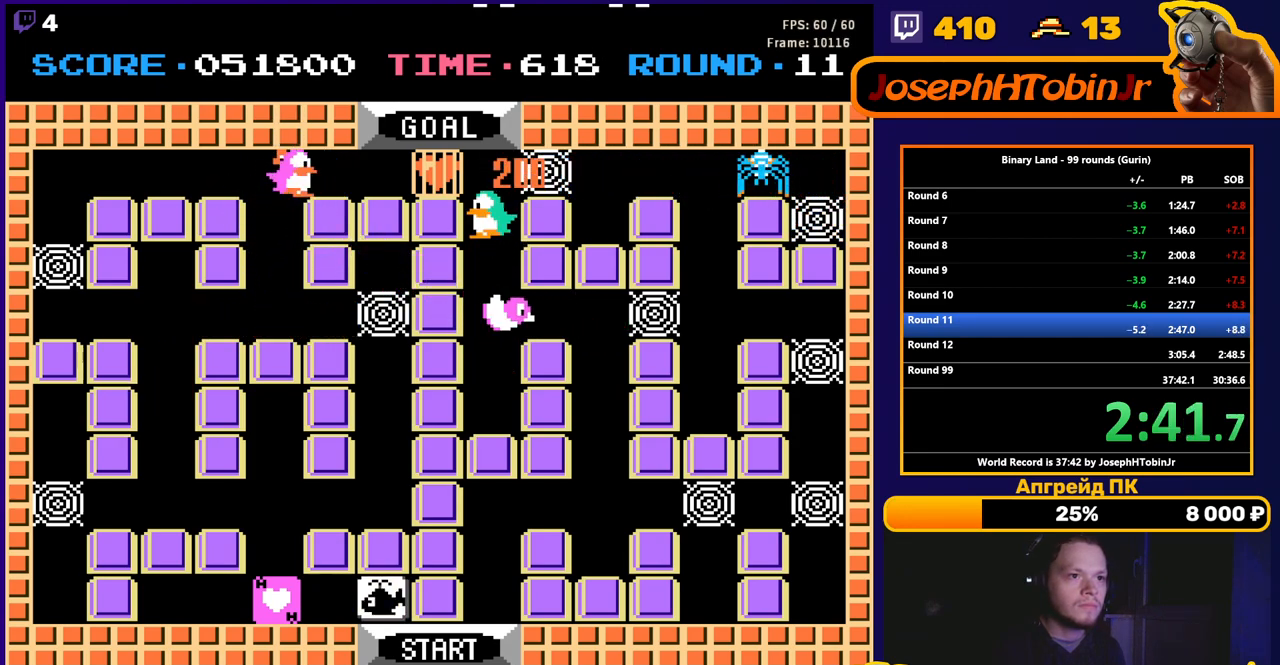
{"buttons": ["DPAD_UP"], "events": [[450, "DPAD_UP", "down"], [467, "DPAD_LEFT", "up"]]}
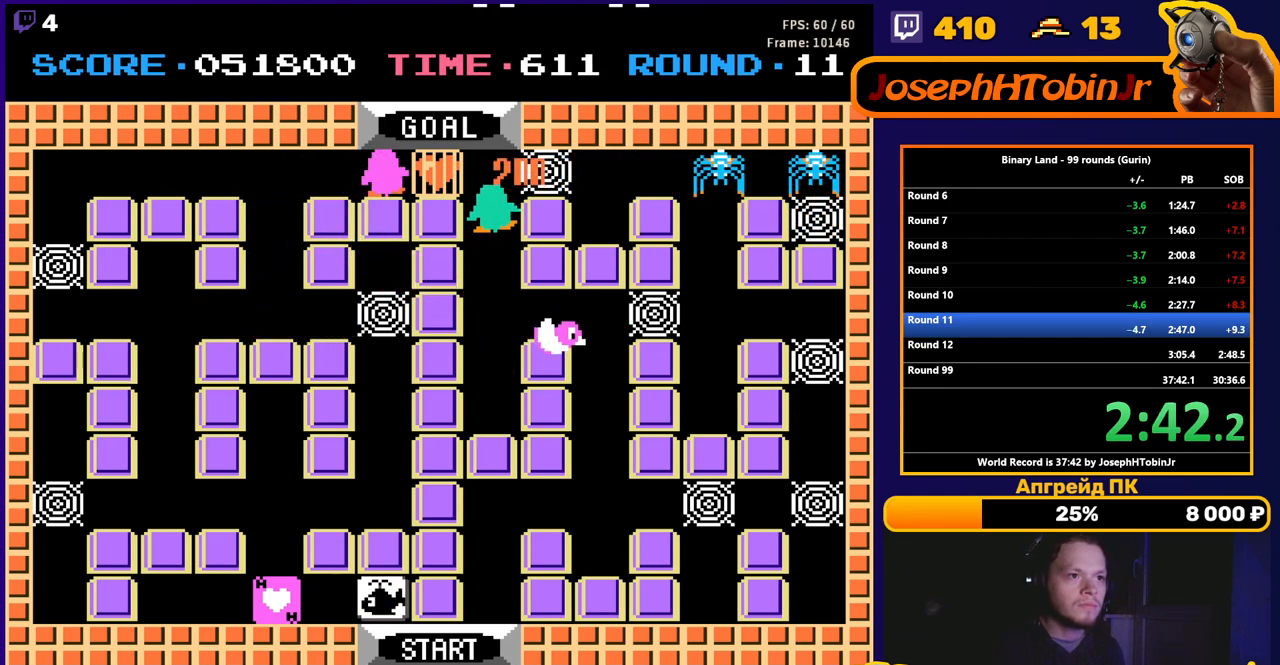
{"buttons": [], "events": [[483, "DPAD_UP", "up"]]}